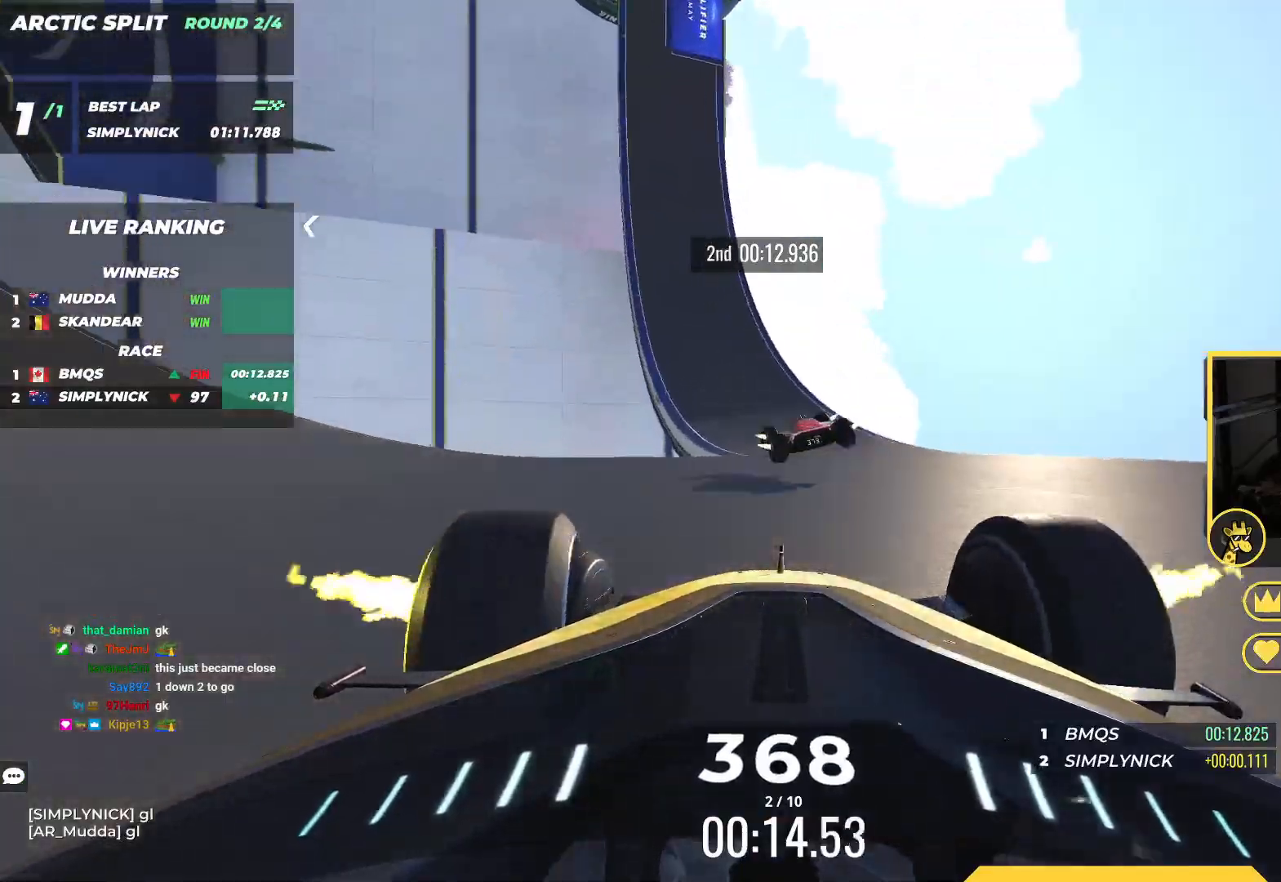
Gameplay with keyboard; each line is a JSON object with the keys held at the frame after it. "events" lists presses ("down") and releases ("up") of "down", "left", "right" and "up" between this image and that frame as [ms after this image, input, new state], when the widget could be followed in between. No other keys are recorded. Mouse input is not recorded.
{"keys": ["left", "up"], "events": [[67, "left", "up"], [117, "left", "down"], [267, "left", "up"], [367, "left", "down"]]}
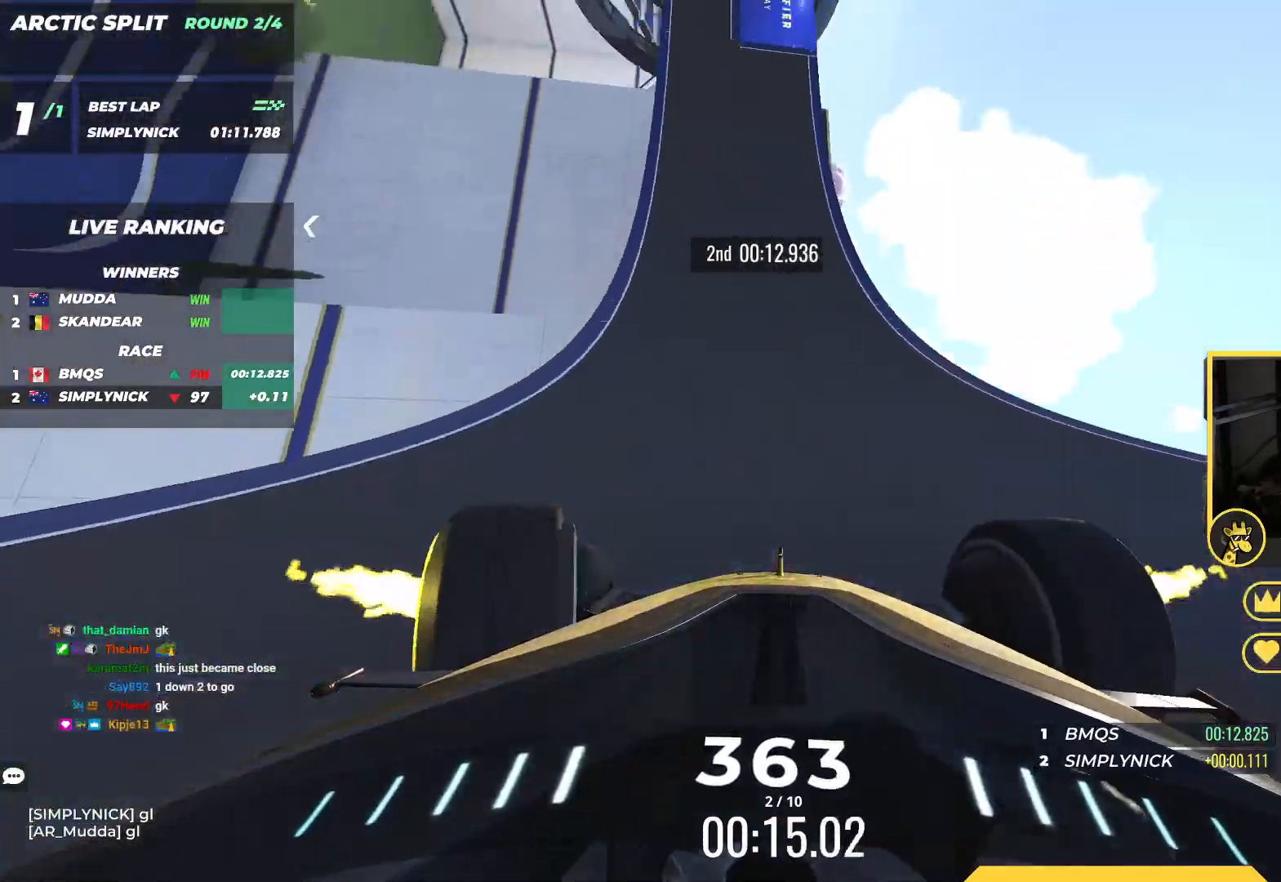
{"keys": ["left", "up"], "events": [[17, "left", "up"], [150, "left", "down"], [233, "left", "up"], [383, "left", "down"]]}
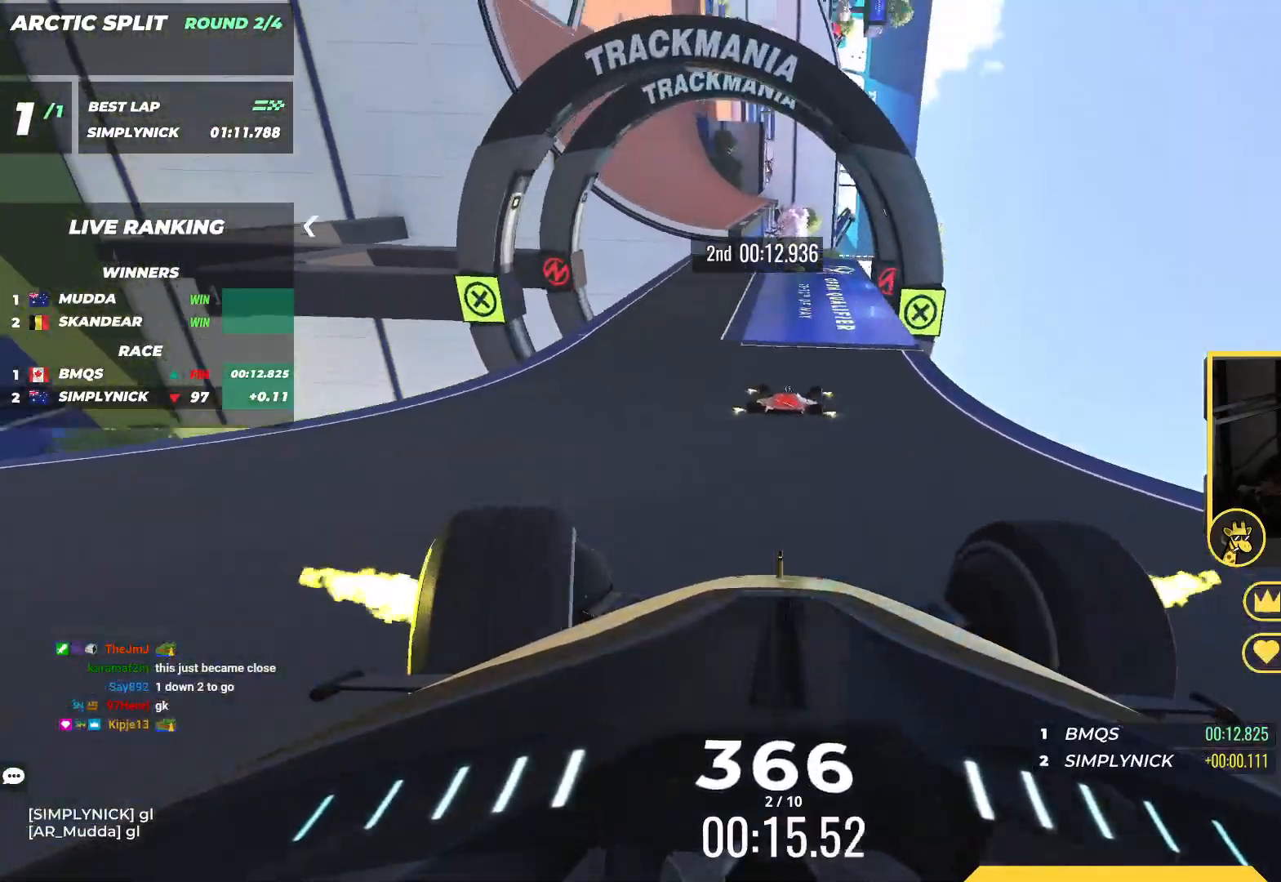
{"keys": ["right", "up"], "events": [[283, "left", "up"], [483, "right", "down"]]}
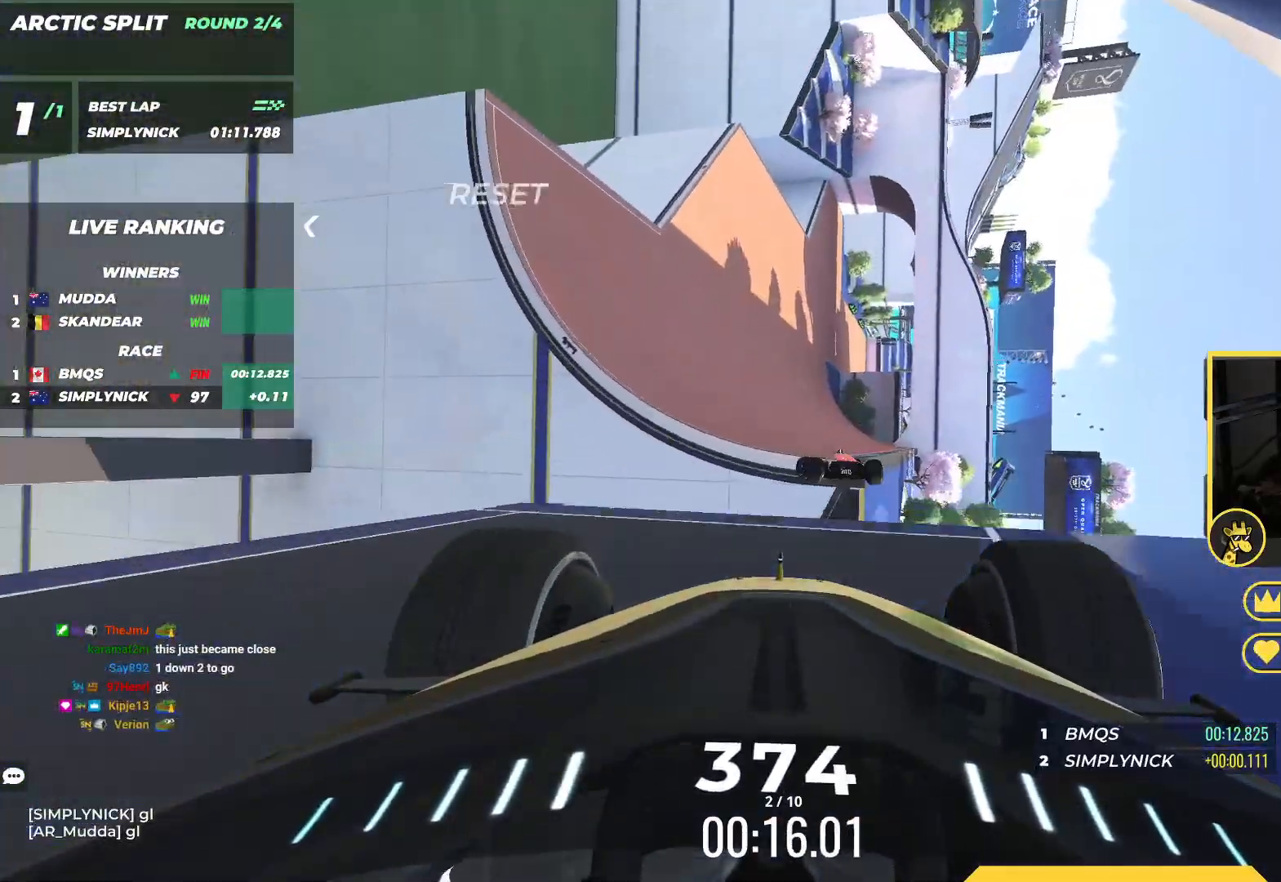
{"keys": ["up"], "events": [[233, "right", "up"]]}
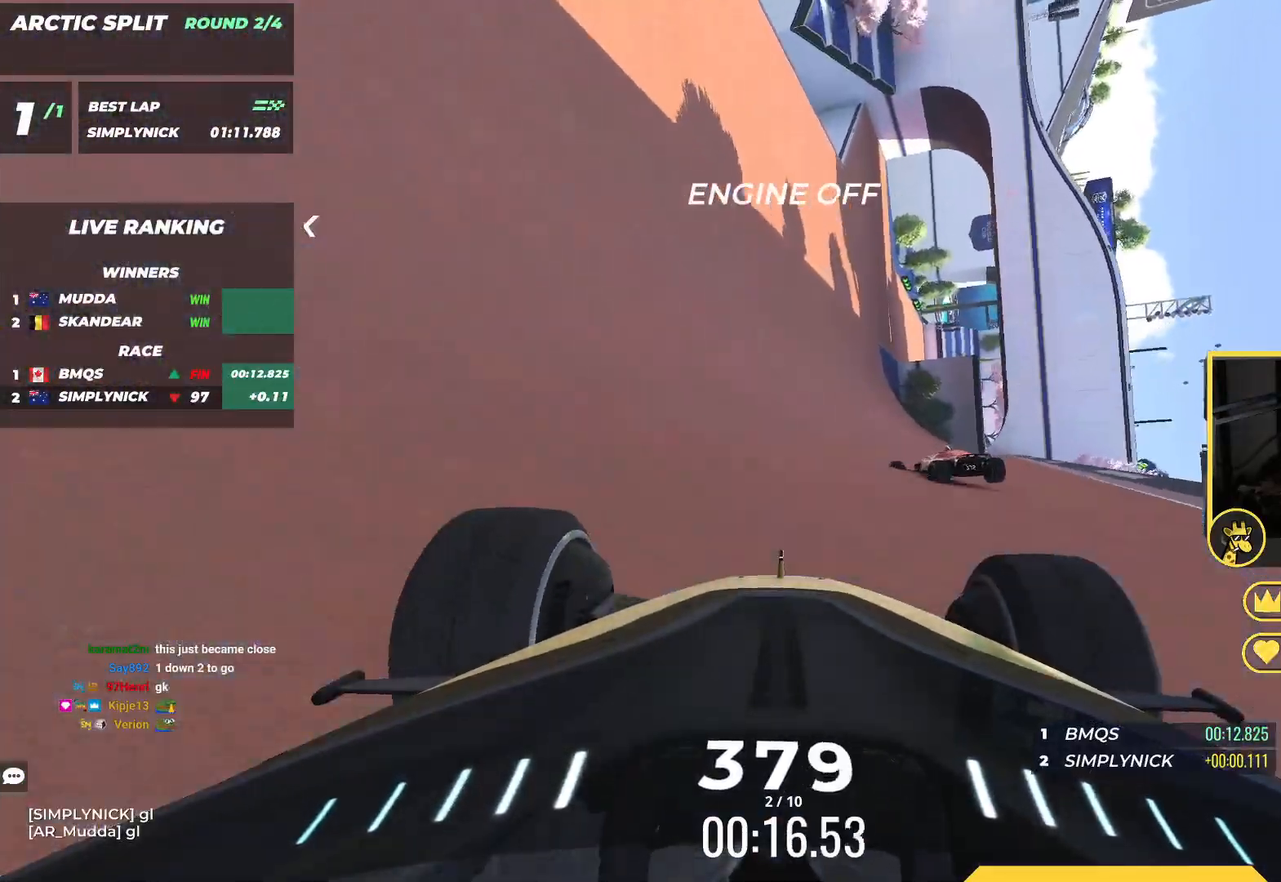
{"keys": ["up"], "events": [[433, "right", "down"], [500, "right", "up"]]}
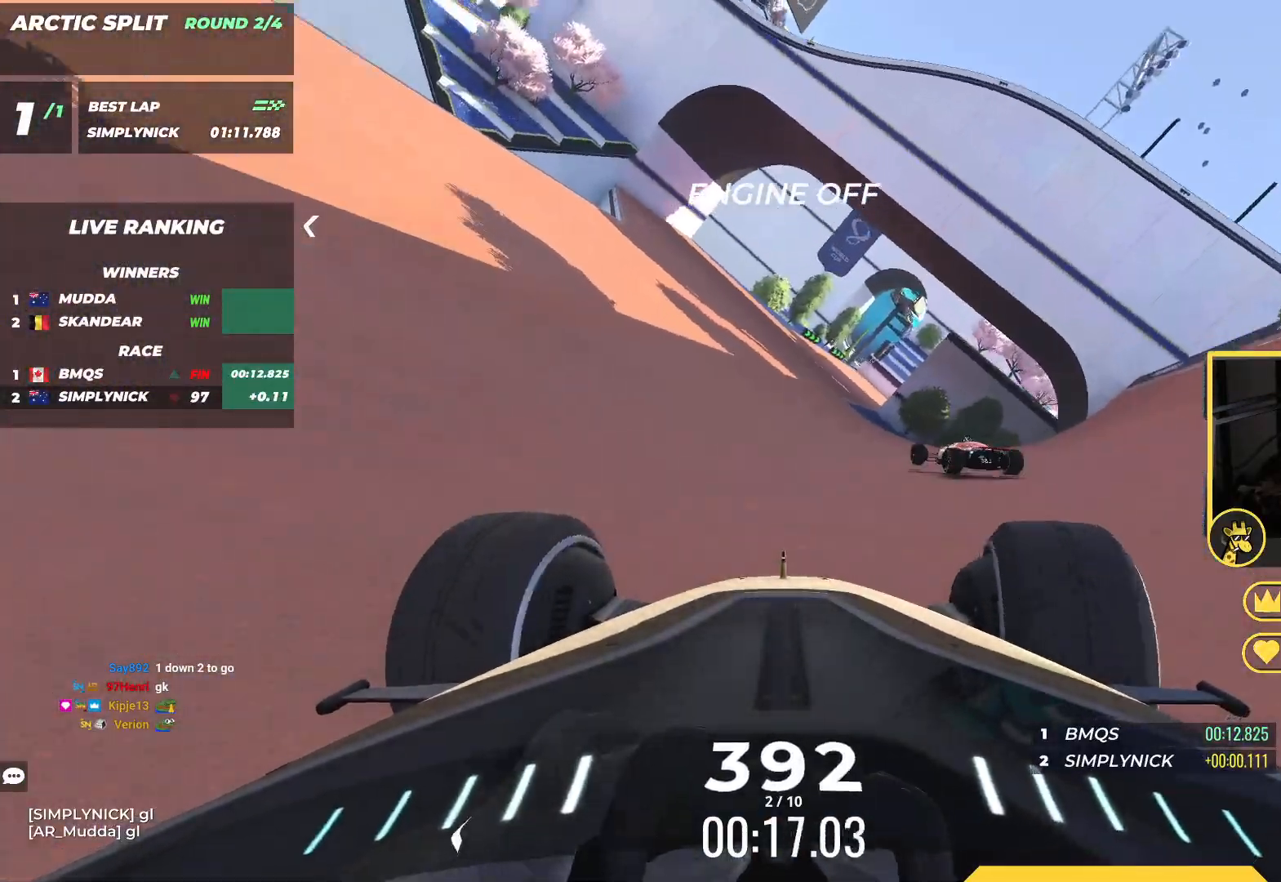
{"keys": ["right", "up"], "events": [[417, "right", "down"]]}
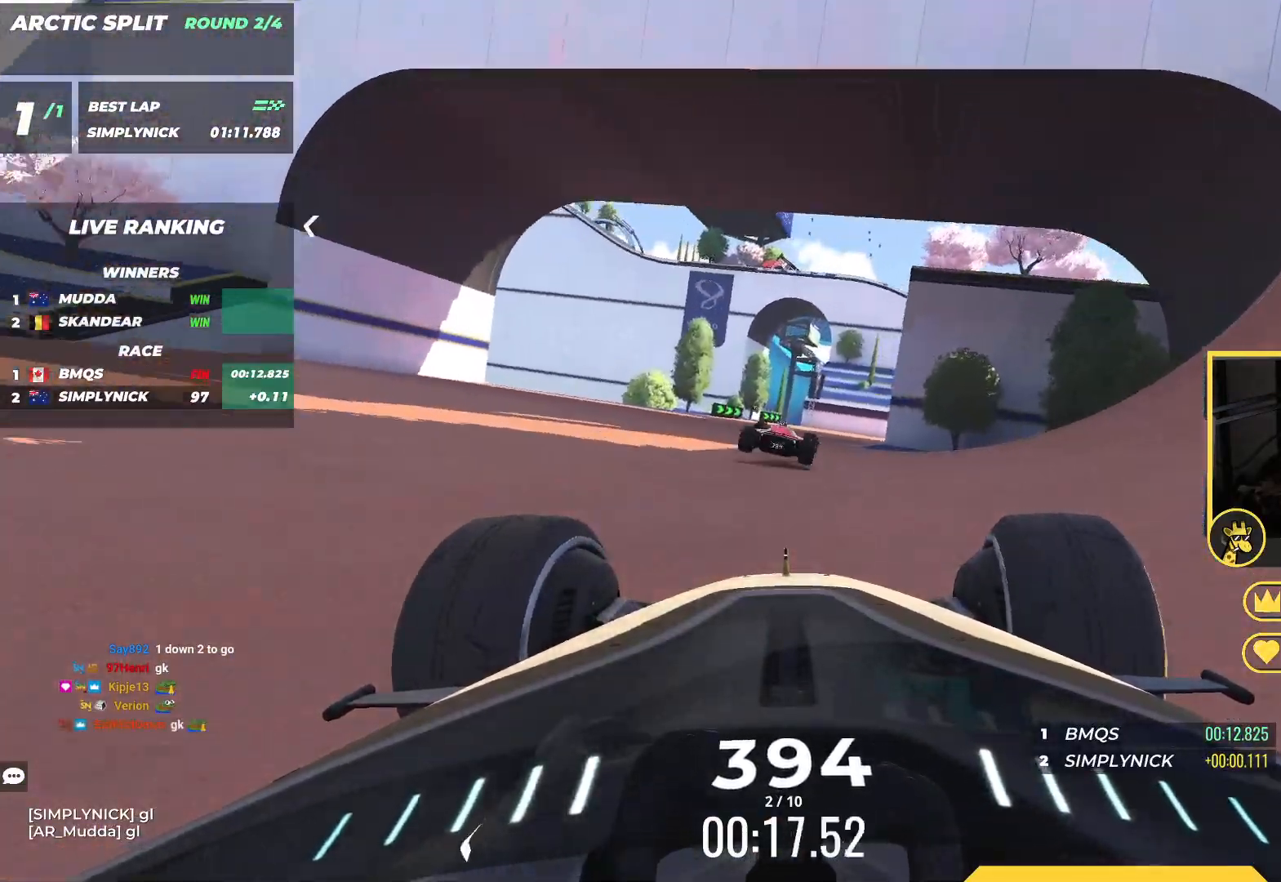
{"keys": ["right", "up"], "events": [[117, "right", "up"], [183, "right", "down"], [300, "right", "up"], [417, "right", "down"]]}
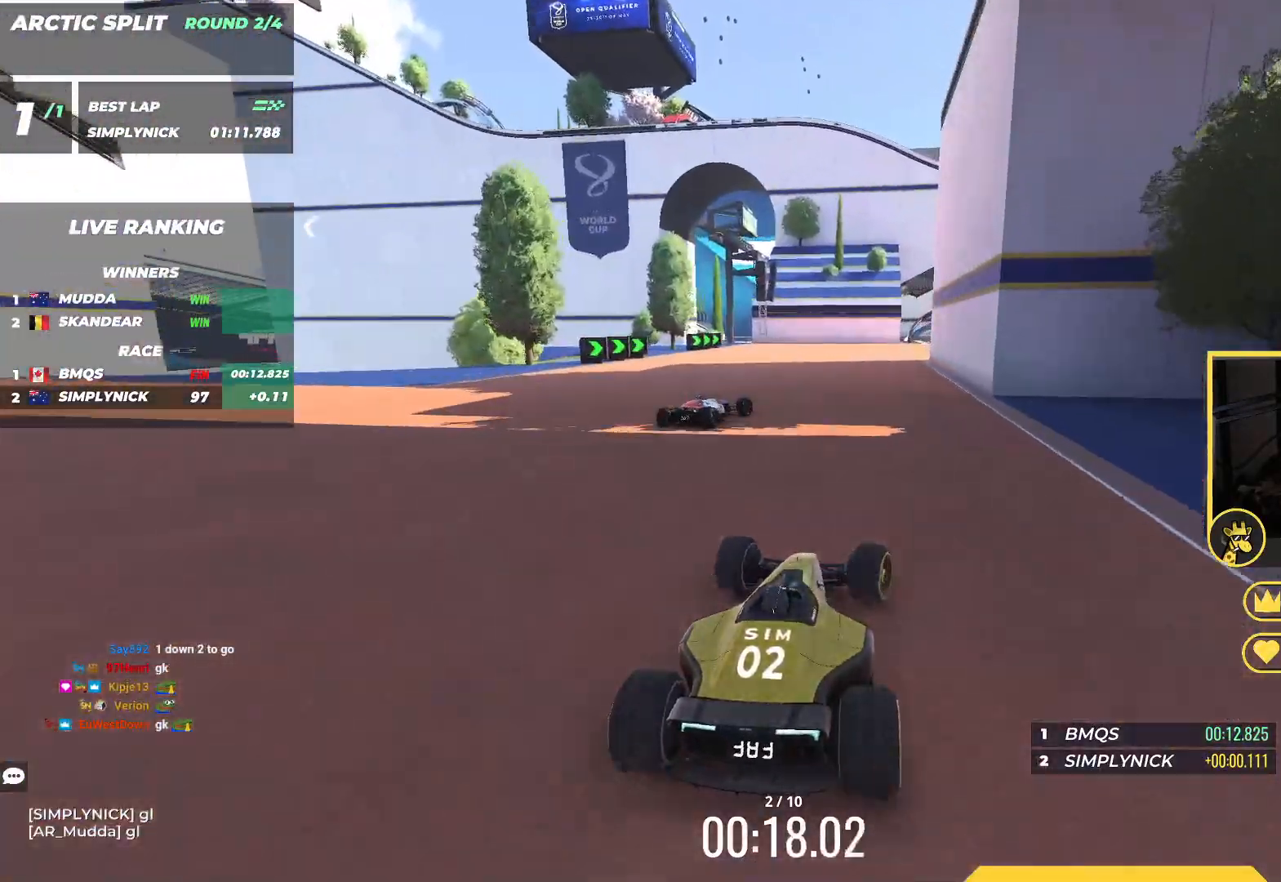
{"keys": ["up"], "events": [[67, "right", "up"], [267, "right", "down"], [467, "right", "up"]]}
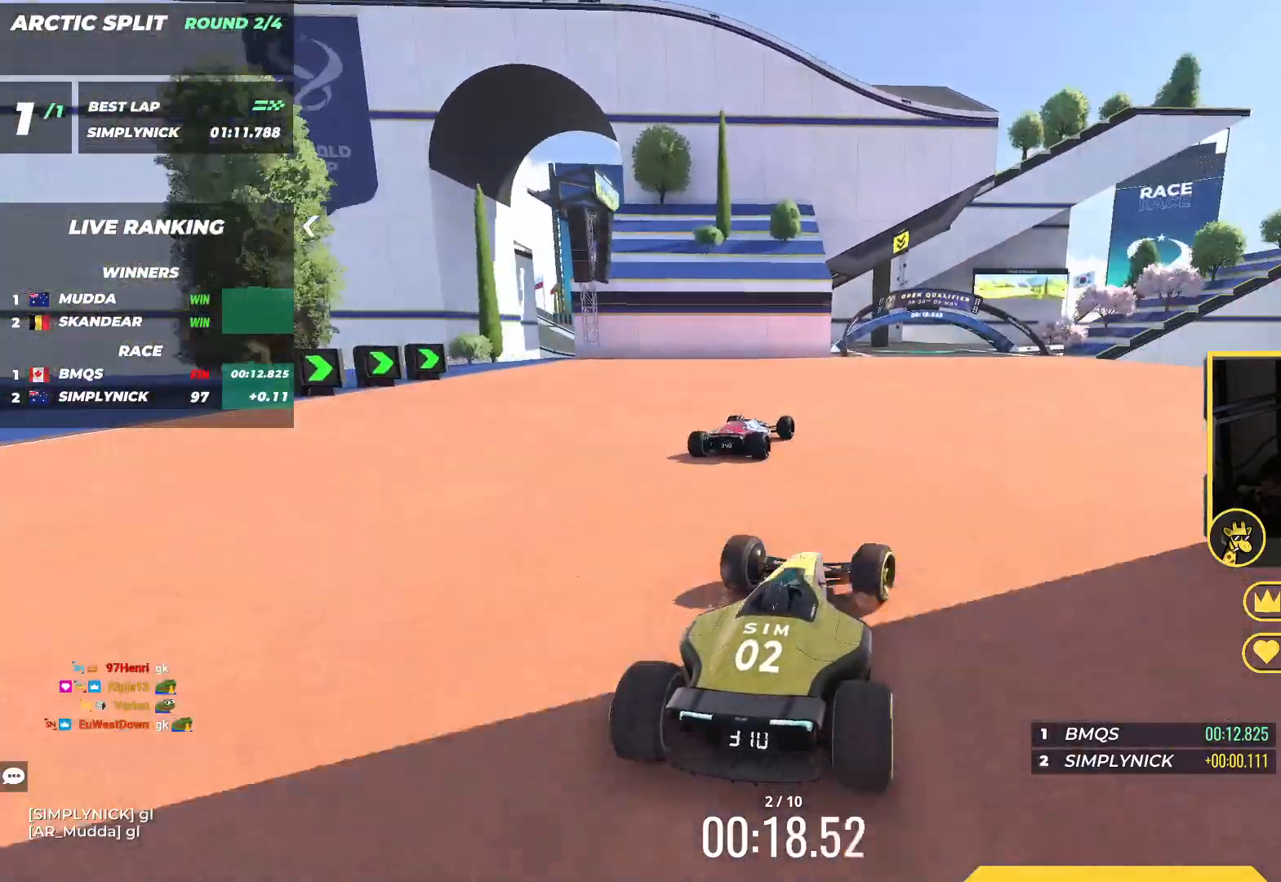
{"keys": ["left", "up"], "events": [[50, "right", "down"], [267, "right", "up"], [433, "left", "down"]]}
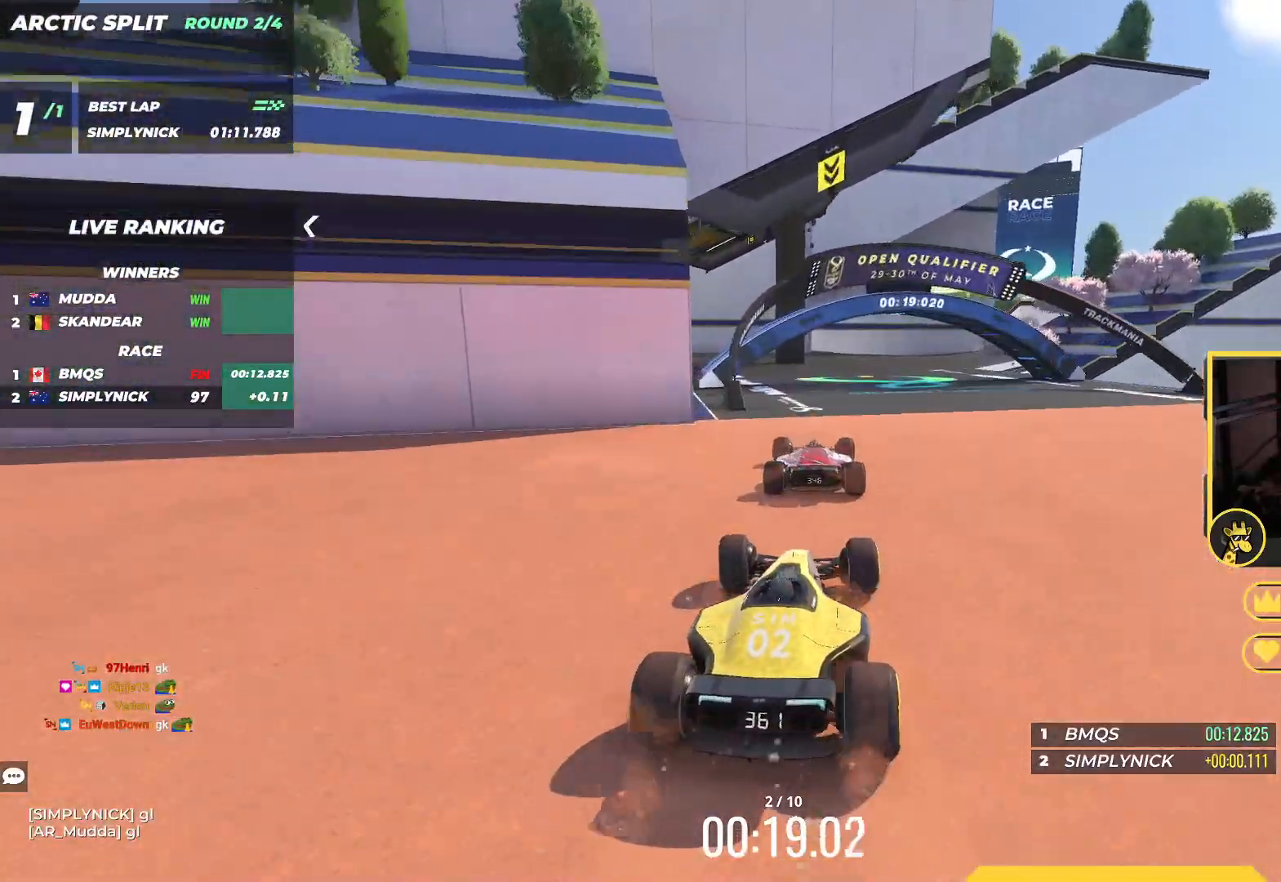
{"keys": ["right", "up"], "events": [[50, "left", "up"], [67, "right", "down"]]}
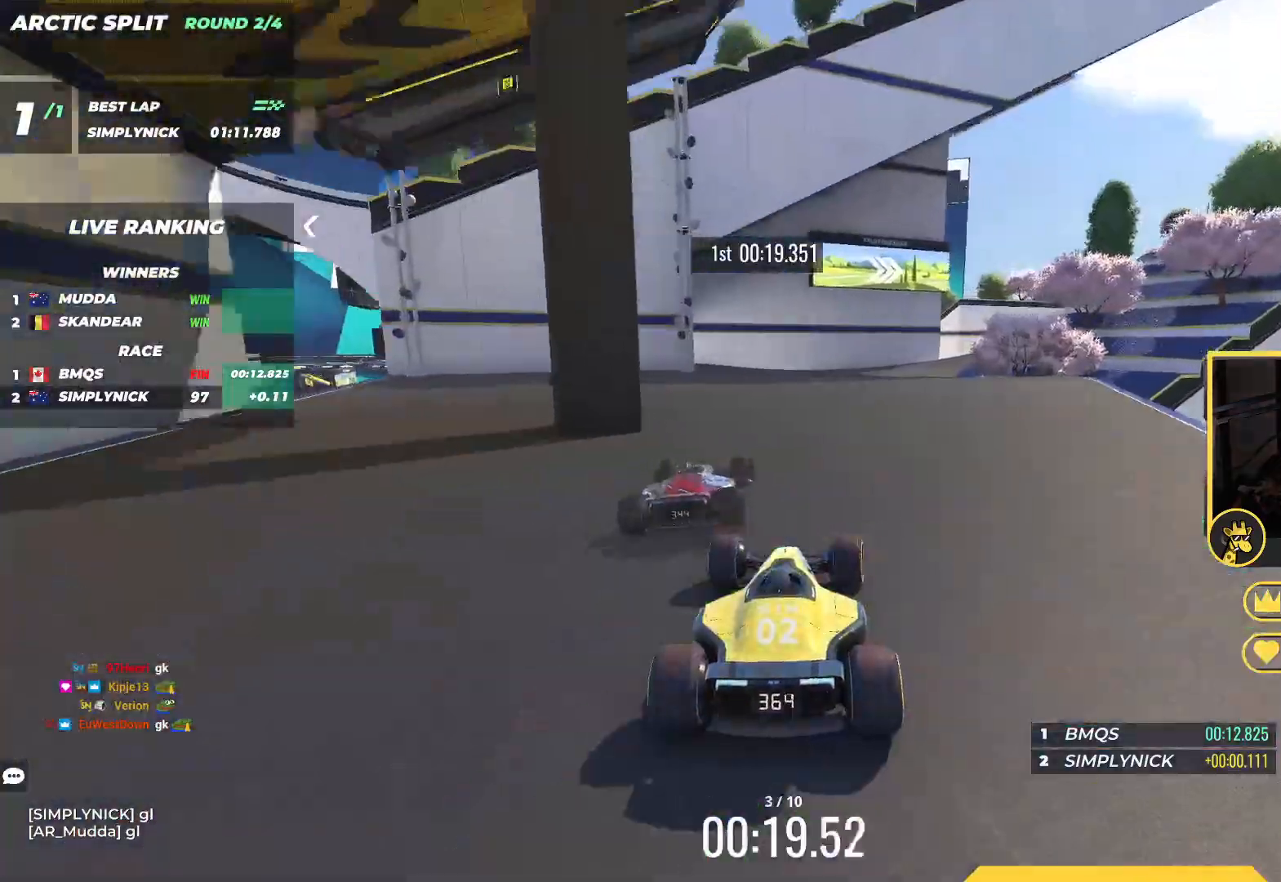
{"keys": ["right"], "events": [[233, "down", "down"], [283, "down", "up"], [450, "up", "up"]]}
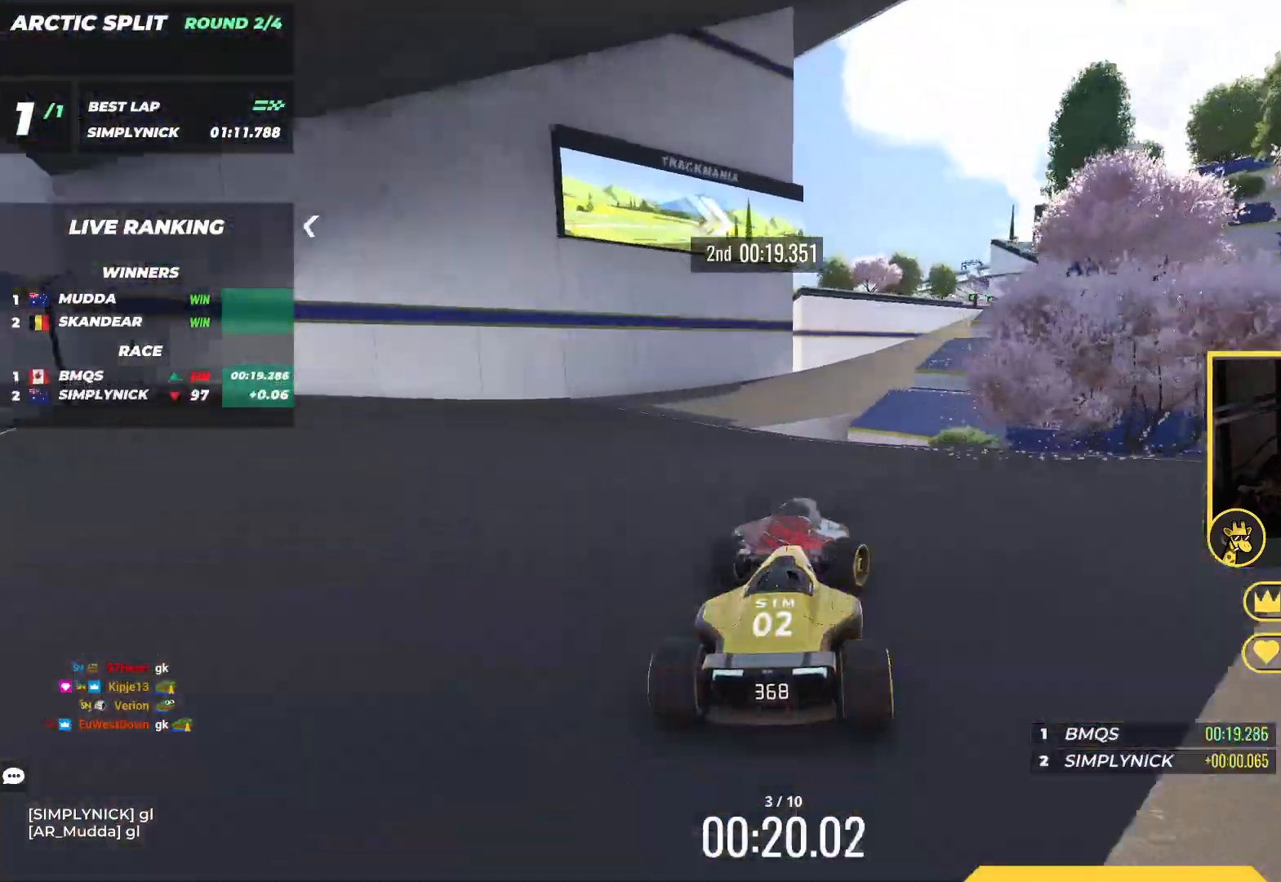
{"keys": ["right", "up"], "events": [[117, "up", "down"]]}
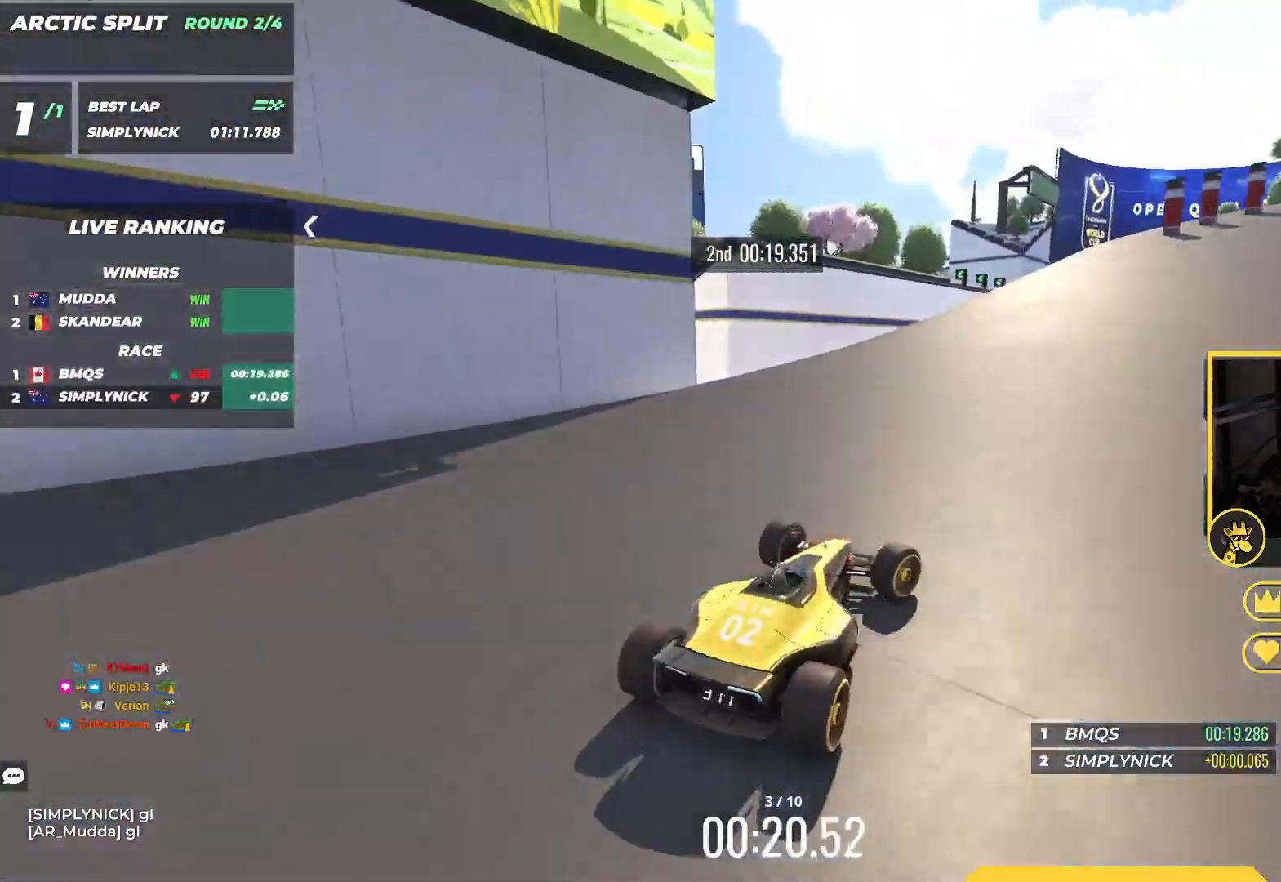
{"keys": ["right", "up"], "events": []}
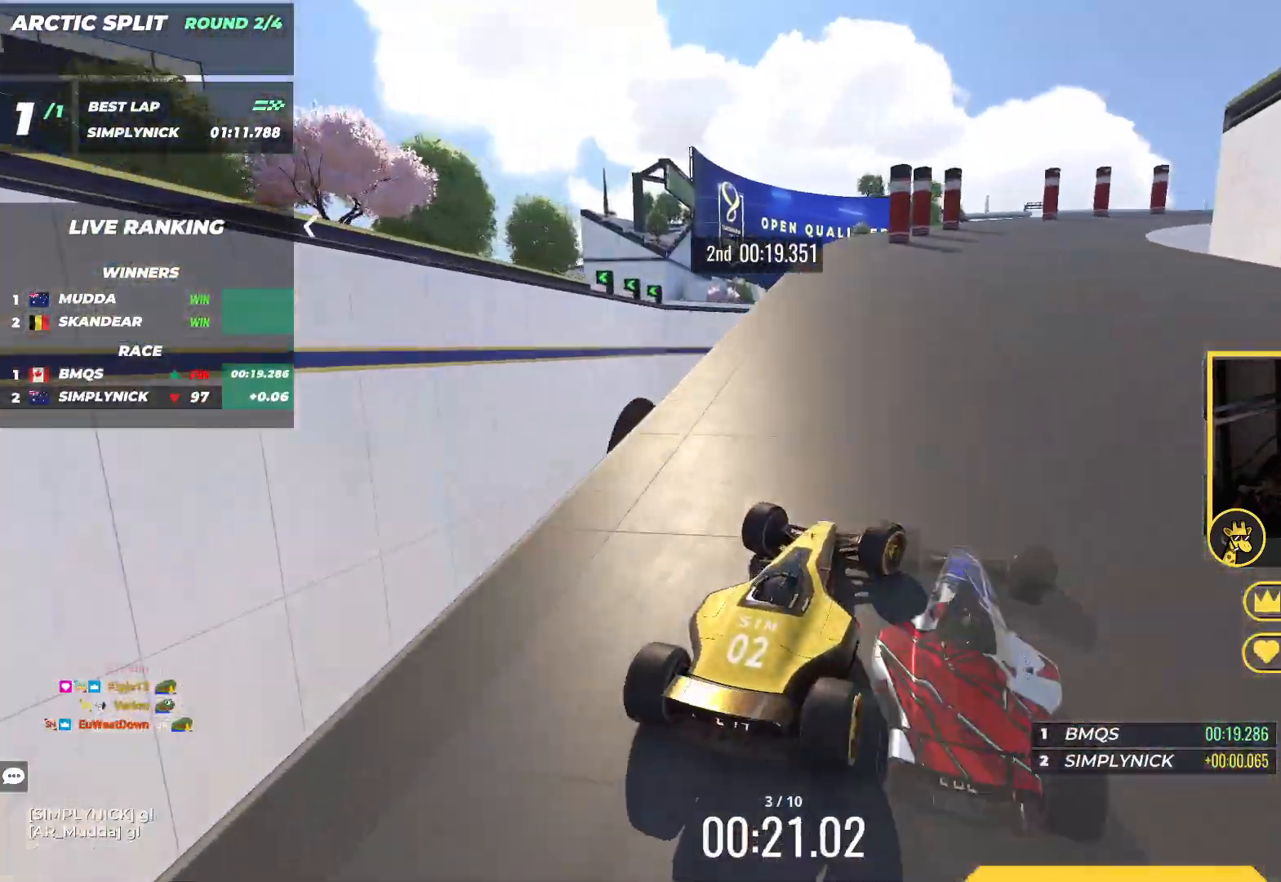
{"keys": ["right", "up"], "events": [[50, "down", "down"], [50, "right", "up"], [83, "right", "down"], [250, "right", "up"], [333, "right", "down"], [467, "down", "up"]]}
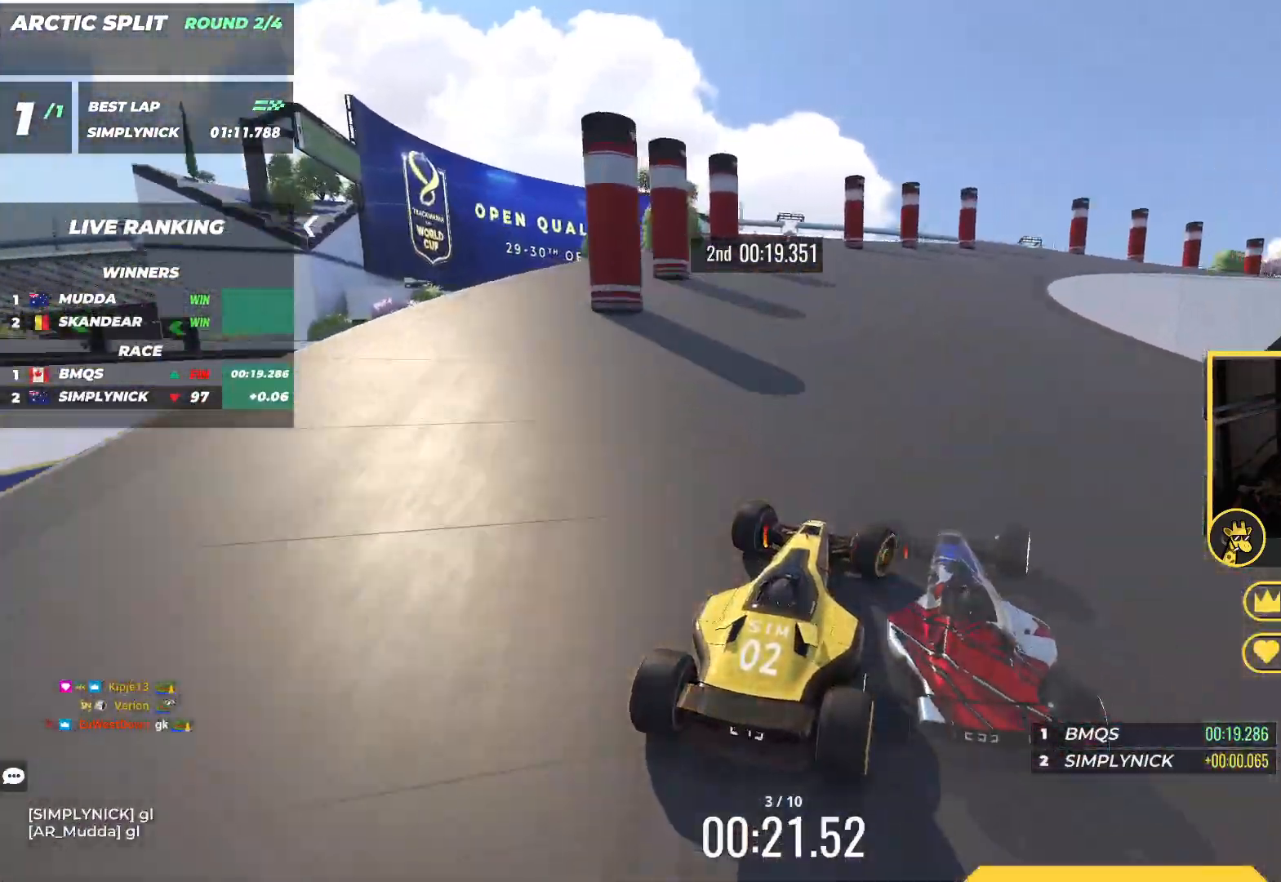
{"keys": ["up"], "events": [[400, "right", "up"]]}
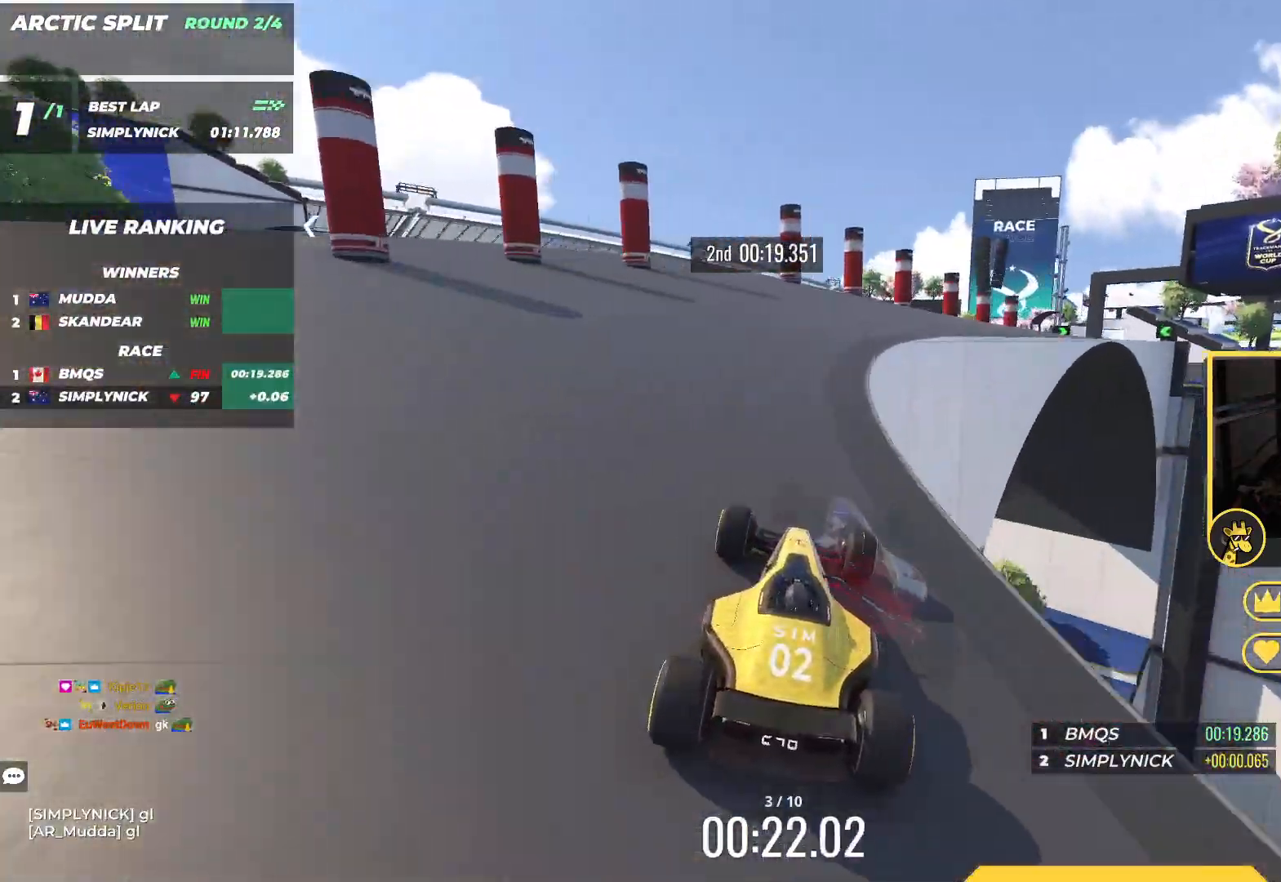
{"keys": ["right", "up"], "events": [[50, "right", "down"], [350, "up", "up"], [400, "up", "down"]]}
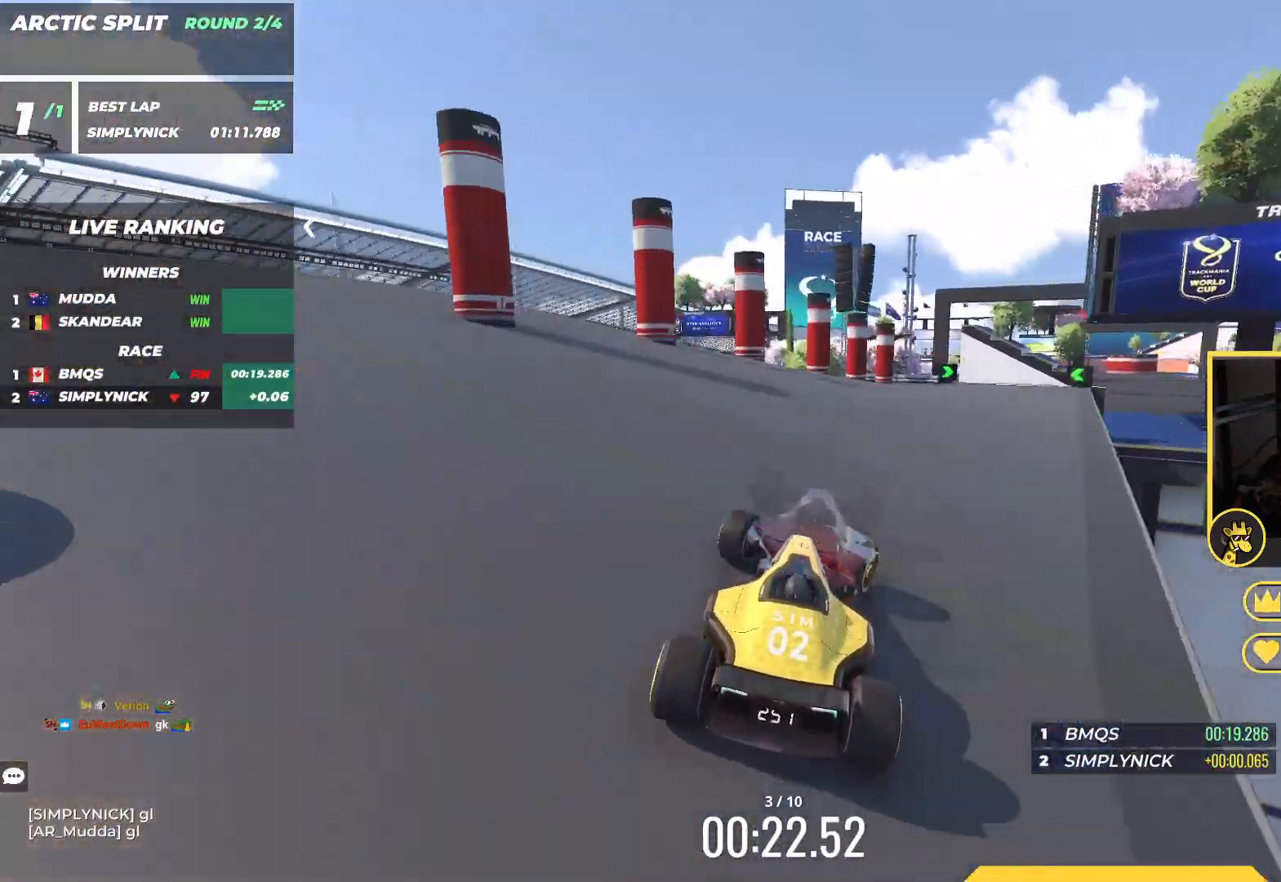
{"keys": ["right", "up"], "events": [[217, "right", "up"], [350, "right", "down"]]}
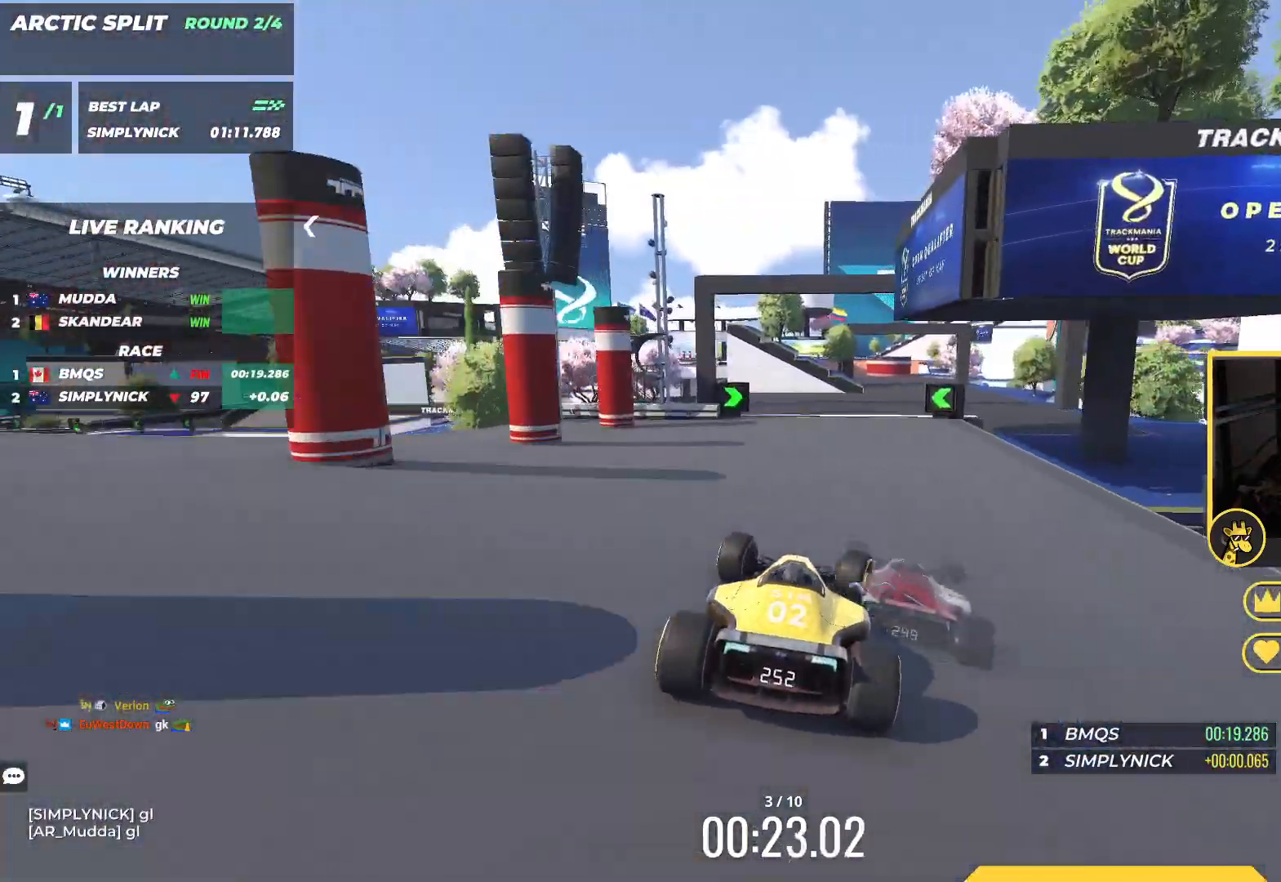
{"keys": ["up"], "events": [[67, "right", "up"]]}
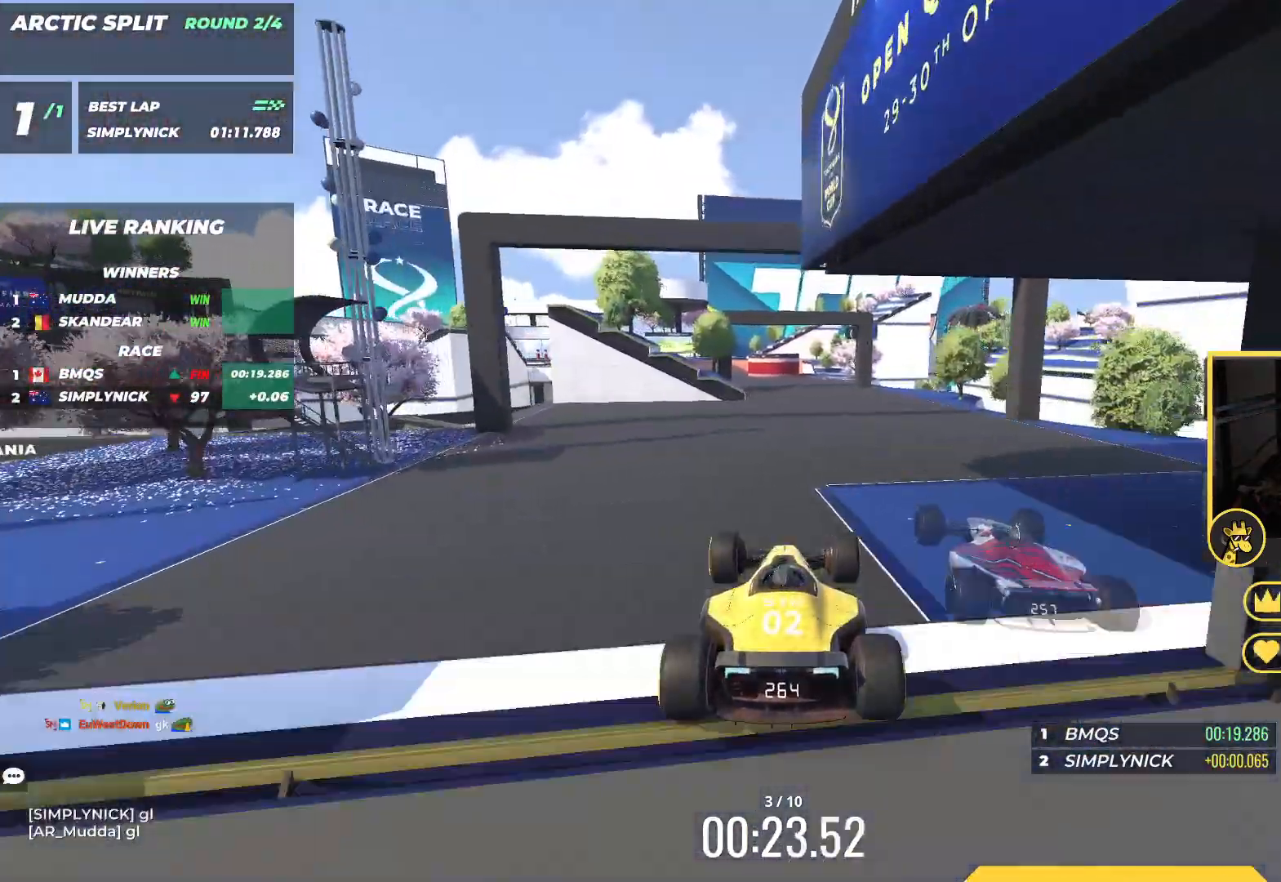
{"keys": ["up"], "events": [[83, "left", "down"], [100, "down", "down"], [217, "down", "up"], [250, "left", "up"]]}
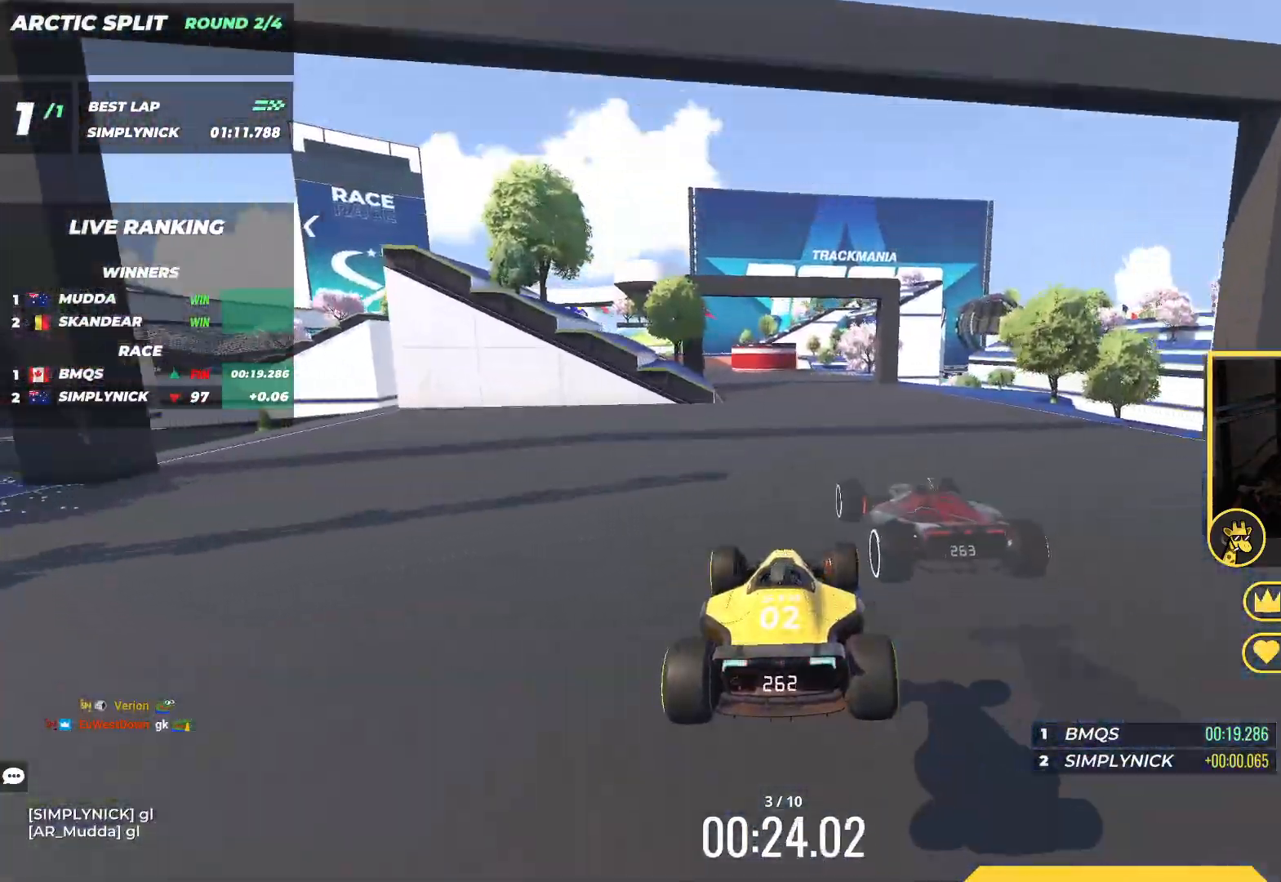
{"keys": ["left", "up"], "events": [[383, "left", "down"]]}
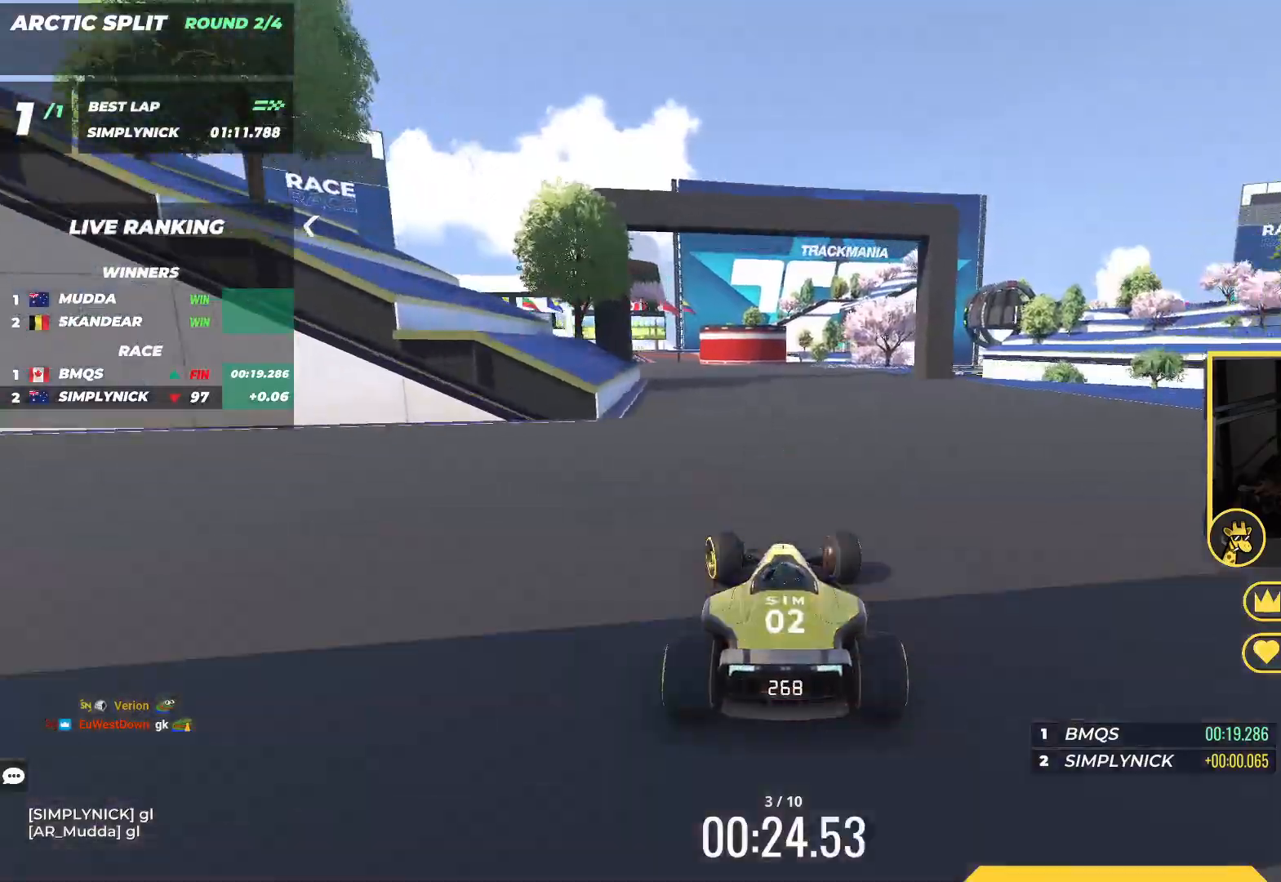
{"keys": ["up"], "events": [[83, "left", "up"], [167, "left", "down"], [300, "left", "up"]]}
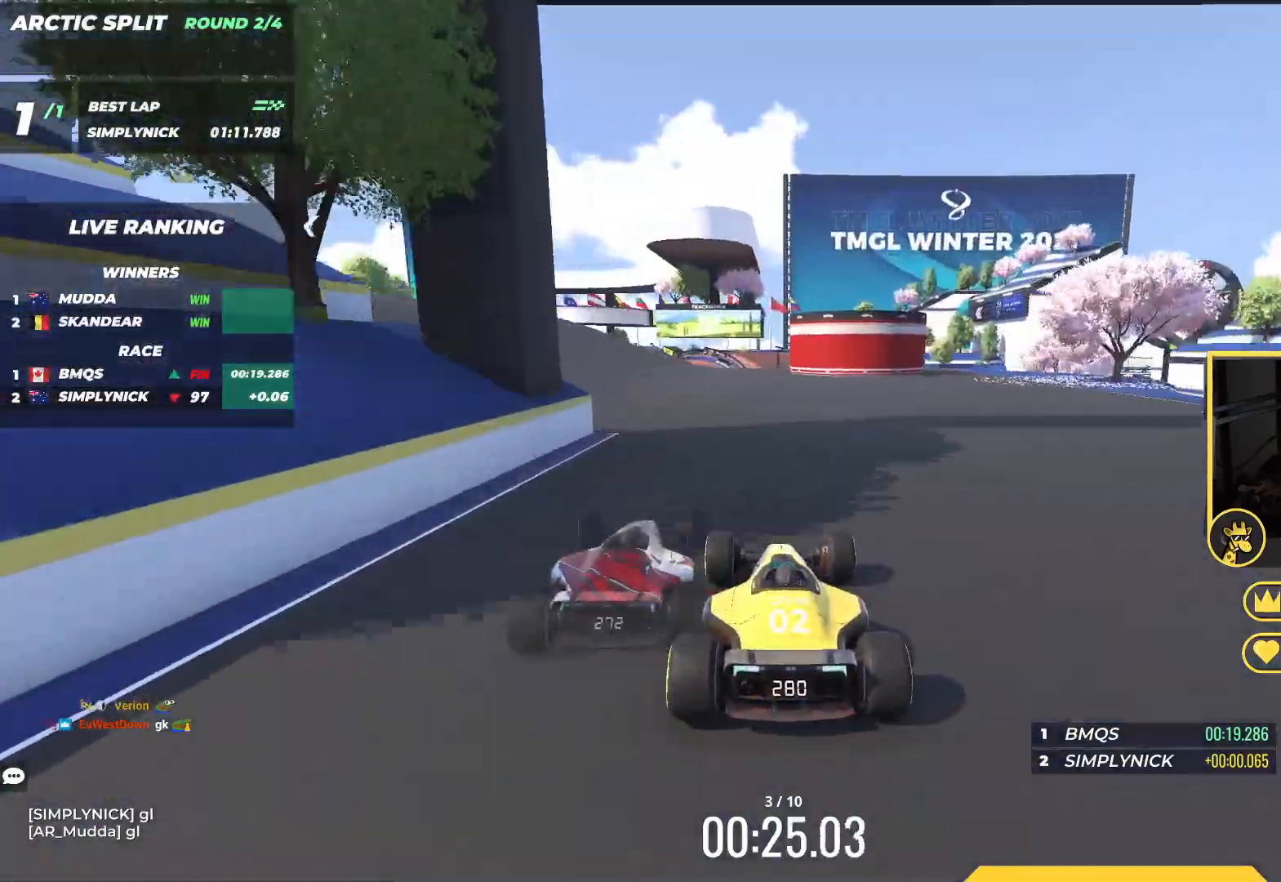
{"keys": ["left", "up"], "events": [[67, "left", "down"], [233, "left", "up"], [467, "left", "down"]]}
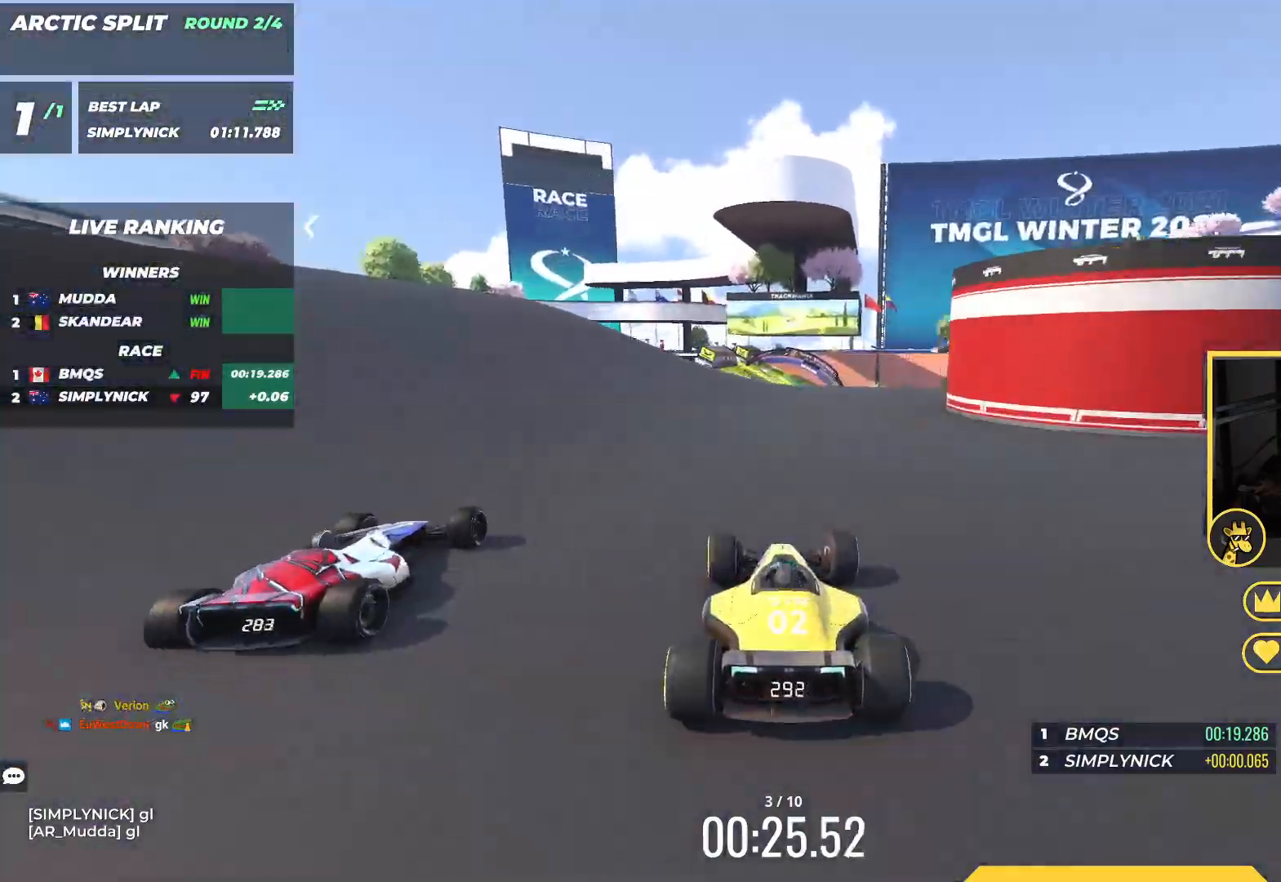
{"keys": ["up"], "events": [[50, "left", "up"], [417, "right", "down"], [483, "right", "up"]]}
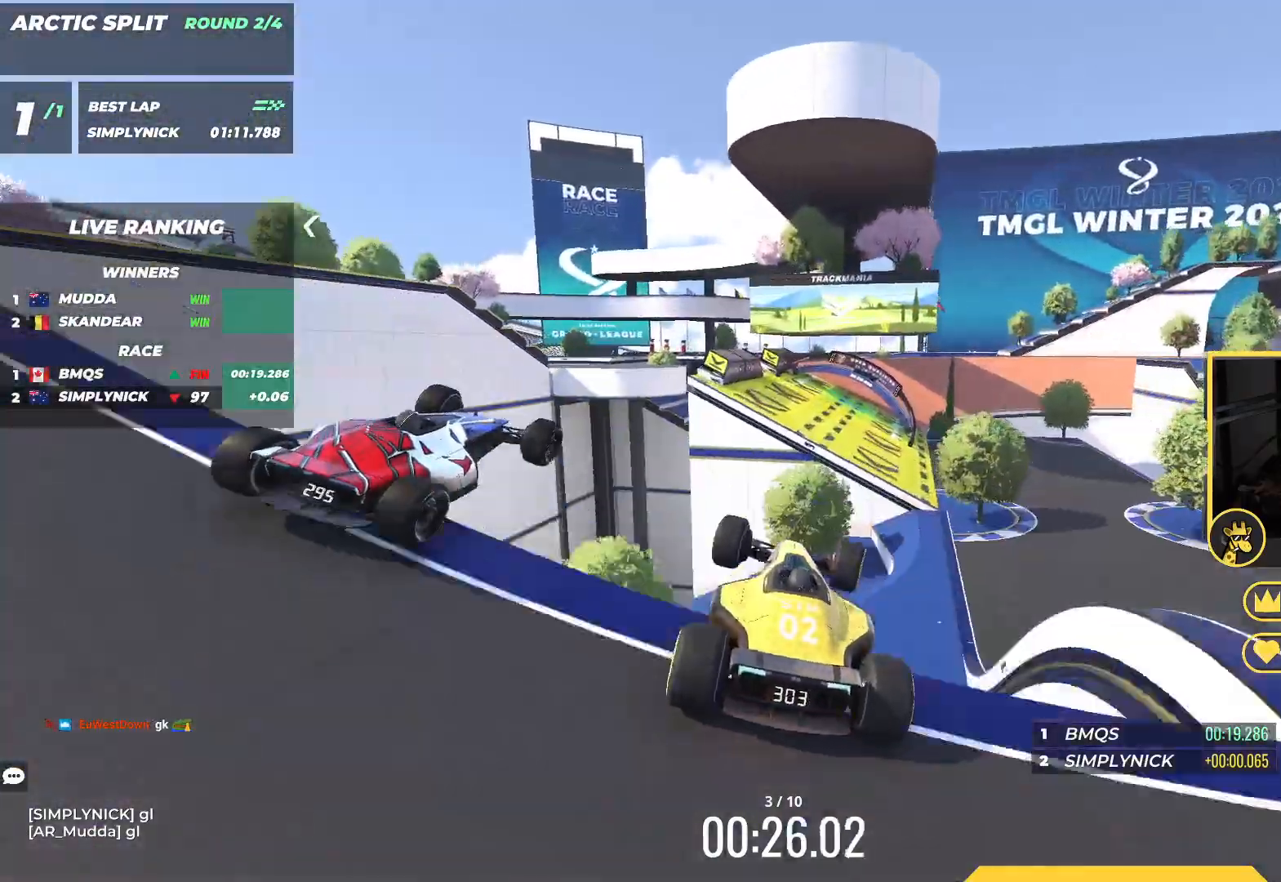
{"keys": ["up"], "events": [[117, "right", "down"], [183, "down", "down"], [317, "down", "up"], [383, "right", "up"]]}
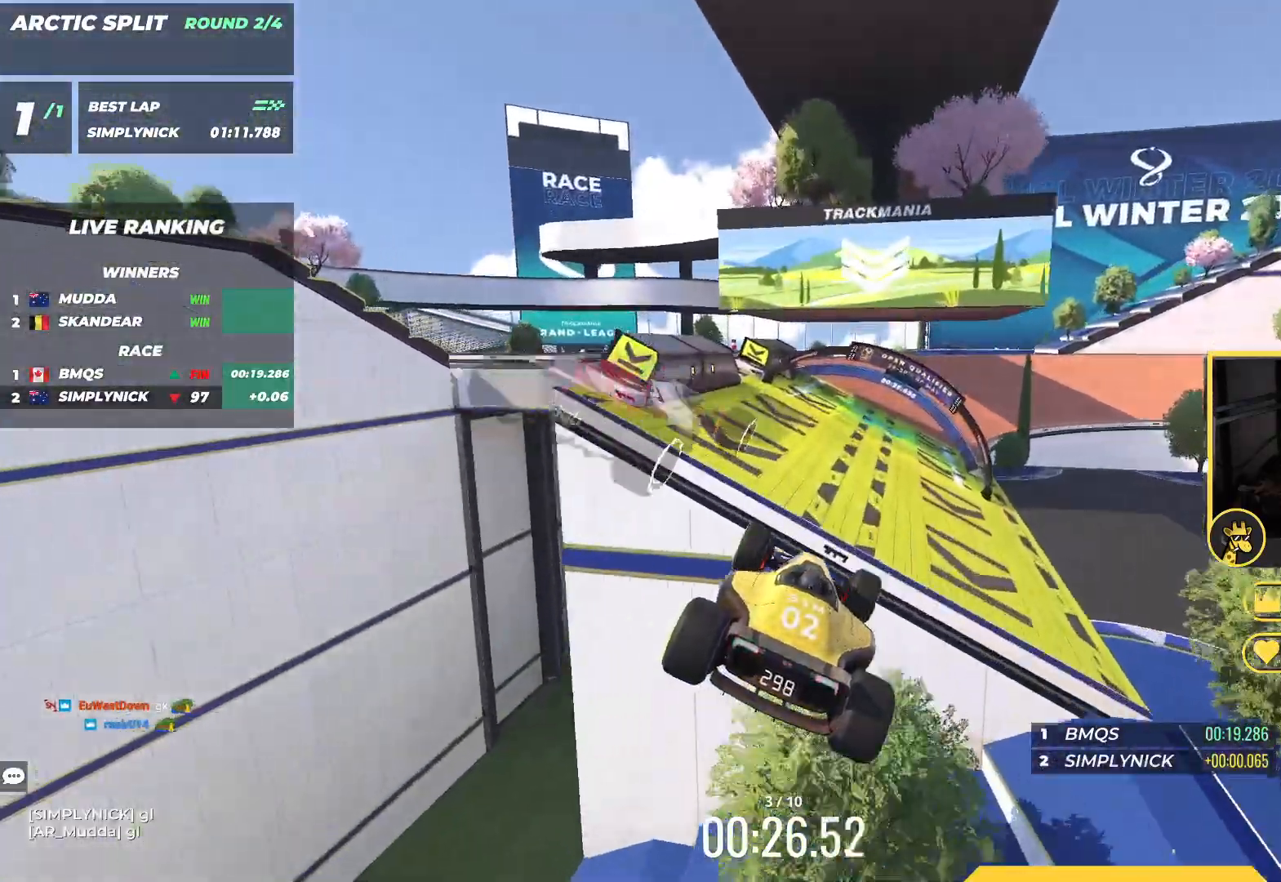
{"keys": ["right", "up"], "events": [[317, "right", "down"]]}
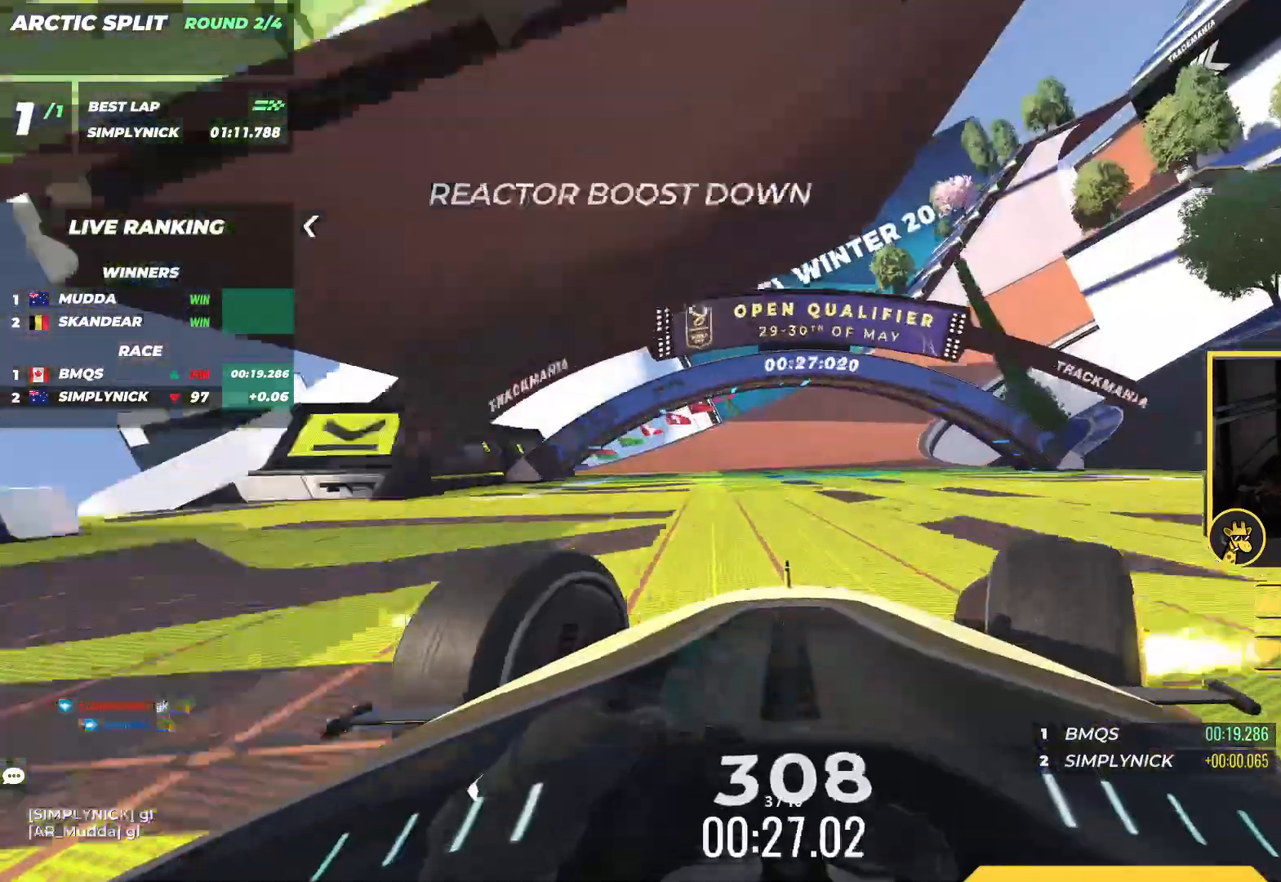
{"keys": ["right", "up"], "events": [[333, "right", "up"], [433, "right", "down"]]}
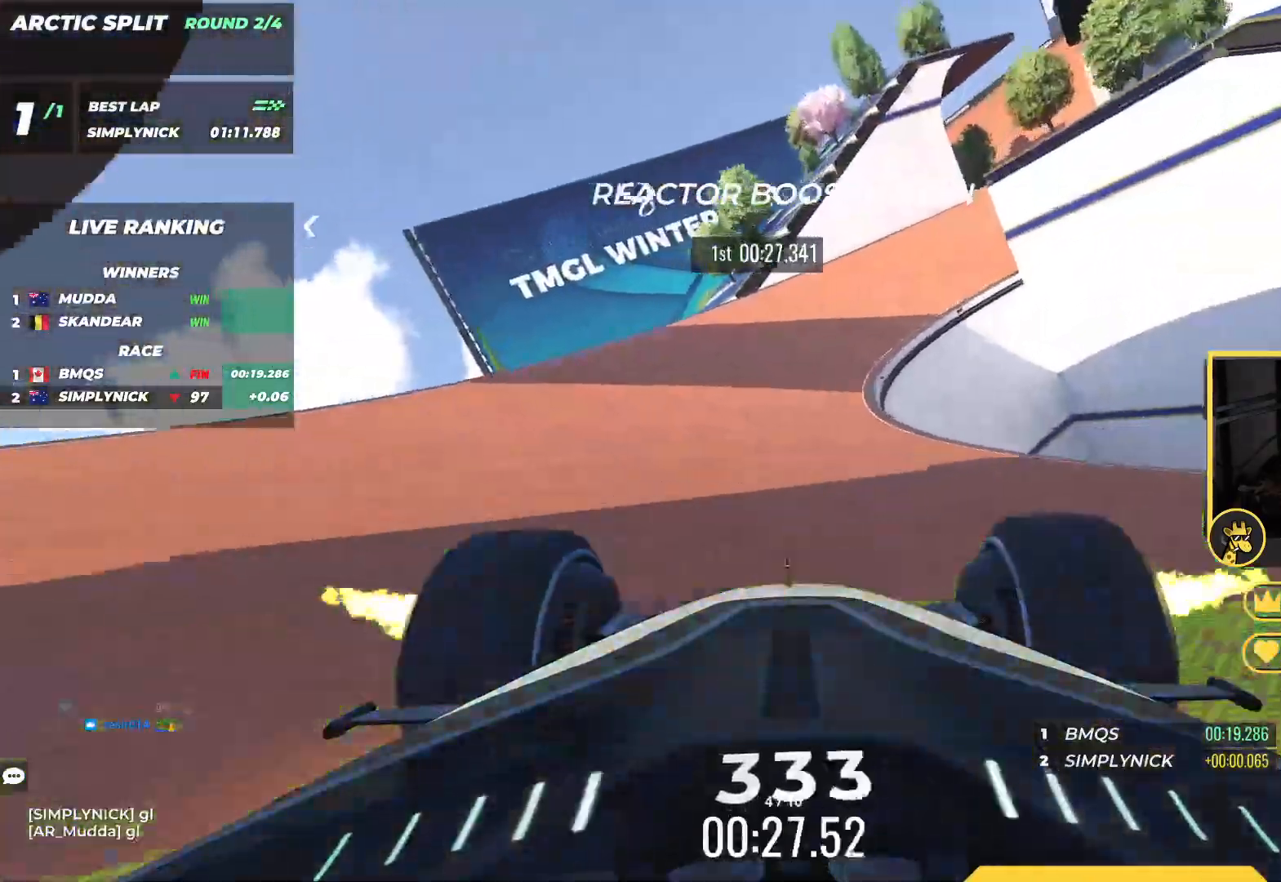
{"keys": ["right", "up"], "events": []}
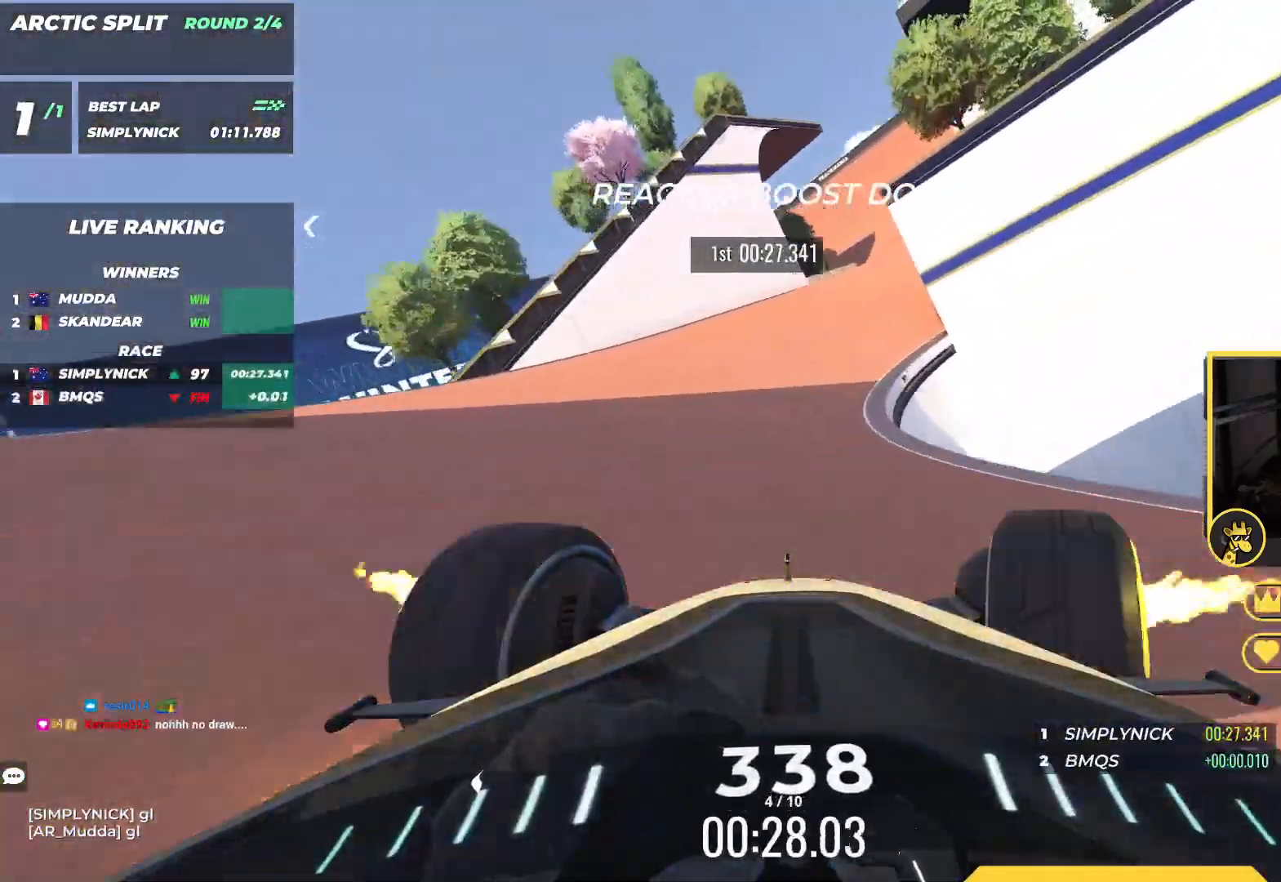
{"keys": ["up"], "events": [[483, "right", "up"]]}
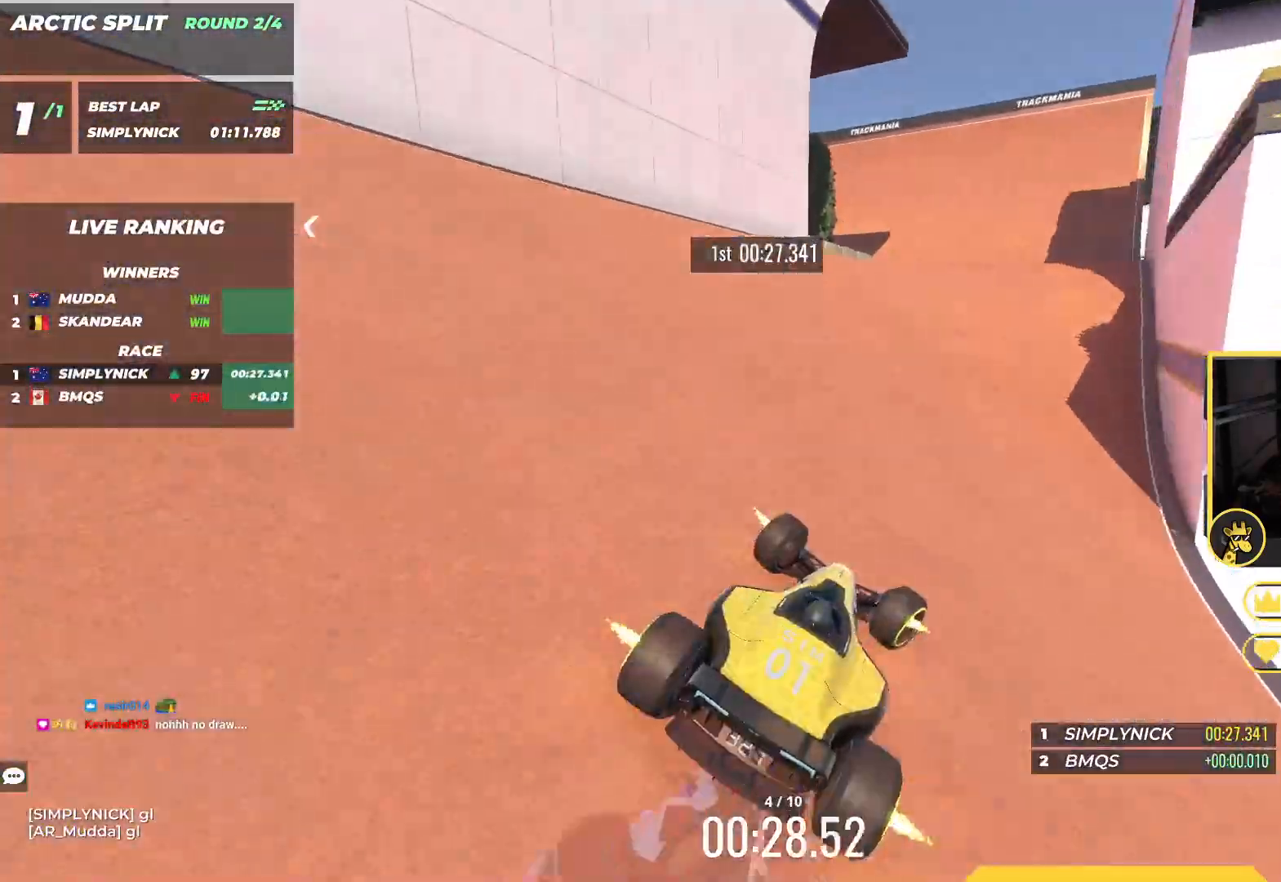
{"keys": ["down", "left", "up"], "events": [[17, "left", "down"], [300, "up", "up"], [417, "down", "down"], [467, "up", "down"]]}
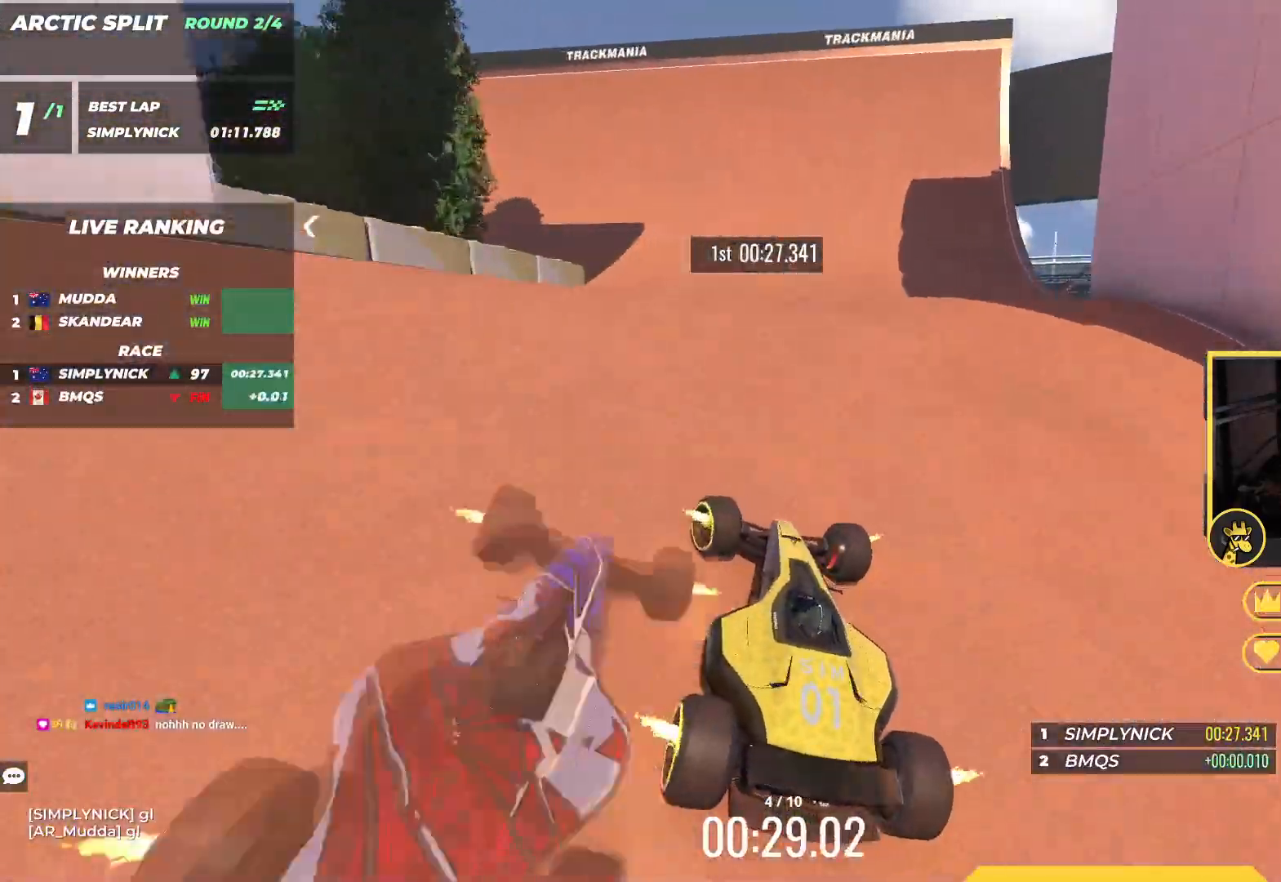
{"keys": ["down", "left", "up"], "events": [[167, "down", "up"], [467, "down", "down"]]}